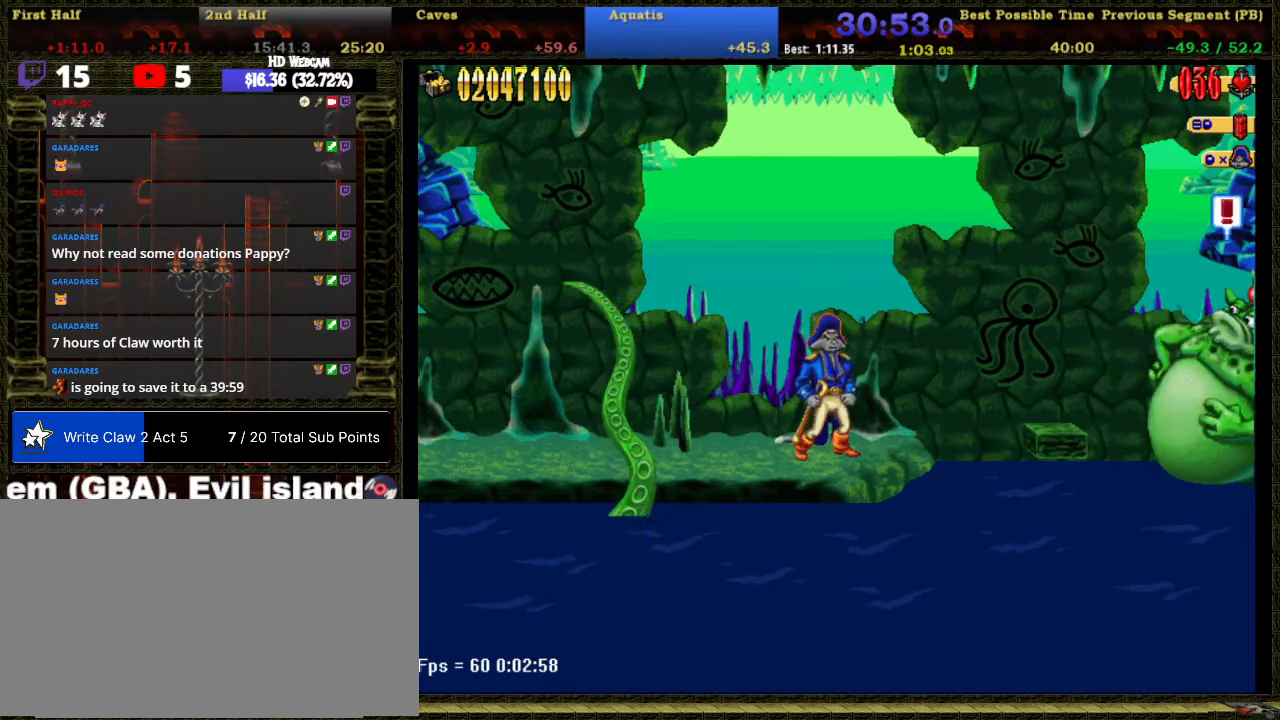
Gameplay with a controller (Nintendo layout); each line is a JSON object with the inputs held at the frame after it. "events" lists button and stick changes between this image and that frame as [ms after this image, input, new state], when the widget could be followed in between. Not read: L3 R3 left_stick.
{"buttons": ["DPAD_LEFT"], "right_stick": "center", "events": [[200, "A", "down"], [200, "DPAD_LEFT", "down"], [250, "A", "up"], [350, "B", "down"], [417, "B", "up"]]}
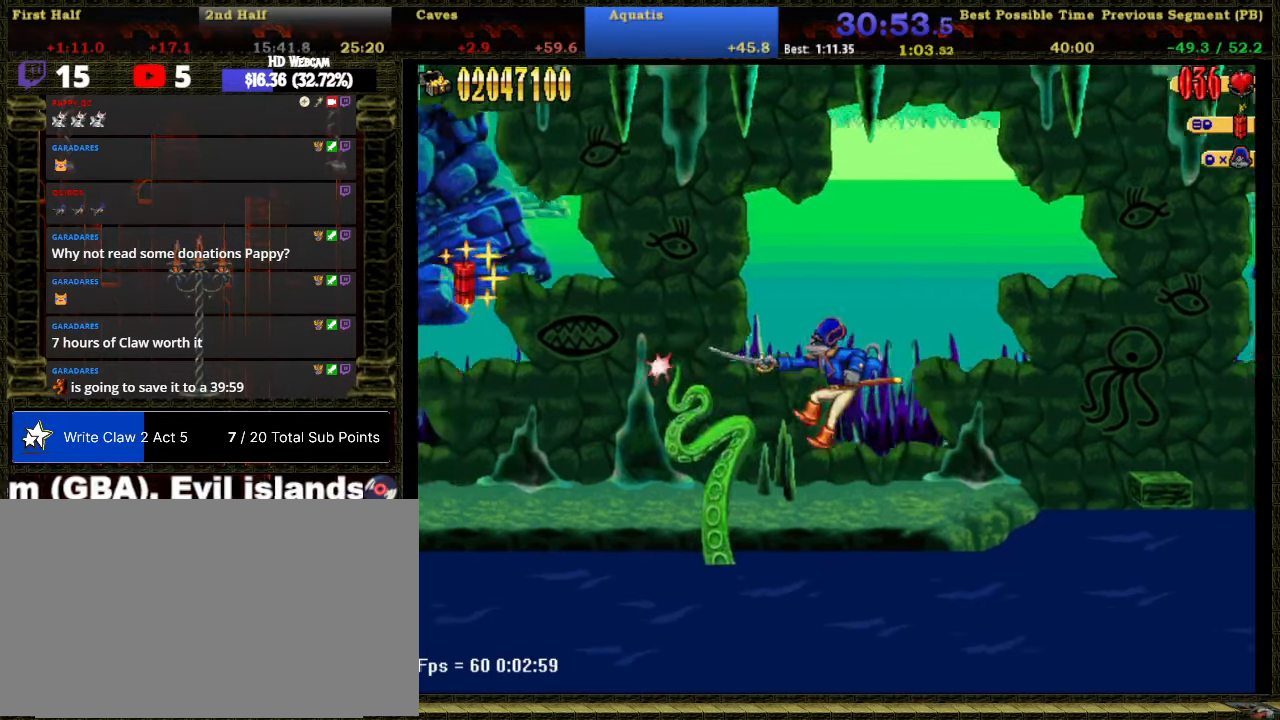
{"buttons": ["B"], "right_stick": "center", "events": [[17, "DPAD_LEFT", "up"], [83, "DPAD_RIGHT", "down"], [417, "B", "down"], [417, "DPAD_RIGHT", "up"]]}
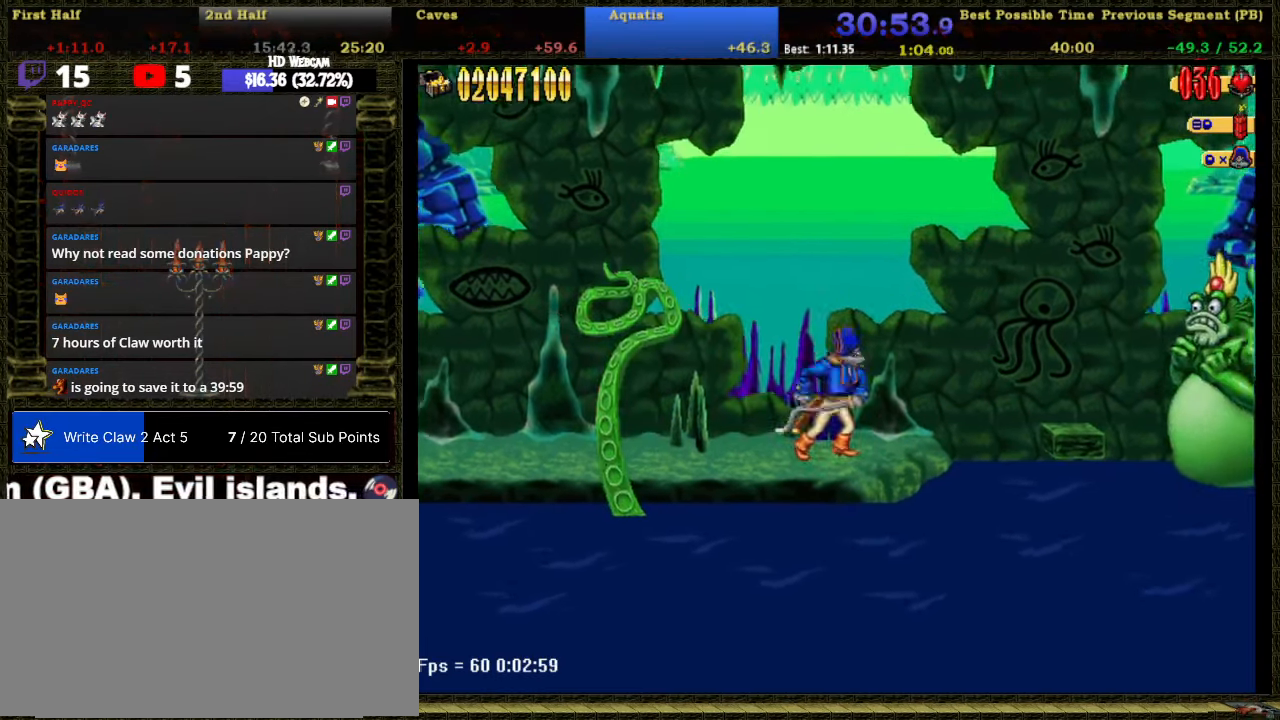
{"buttons": ["DPAD_DOWN"], "right_stick": "center", "events": [[33, "B", "up"], [67, "DPAD_DOWN", "down"], [133, "B", "down"], [200, "DPAD_DOWN", "up"], [233, "B", "up"], [283, "B", "down"], [417, "DPAD_DOWN", "down"], [450, "B", "up"]]}
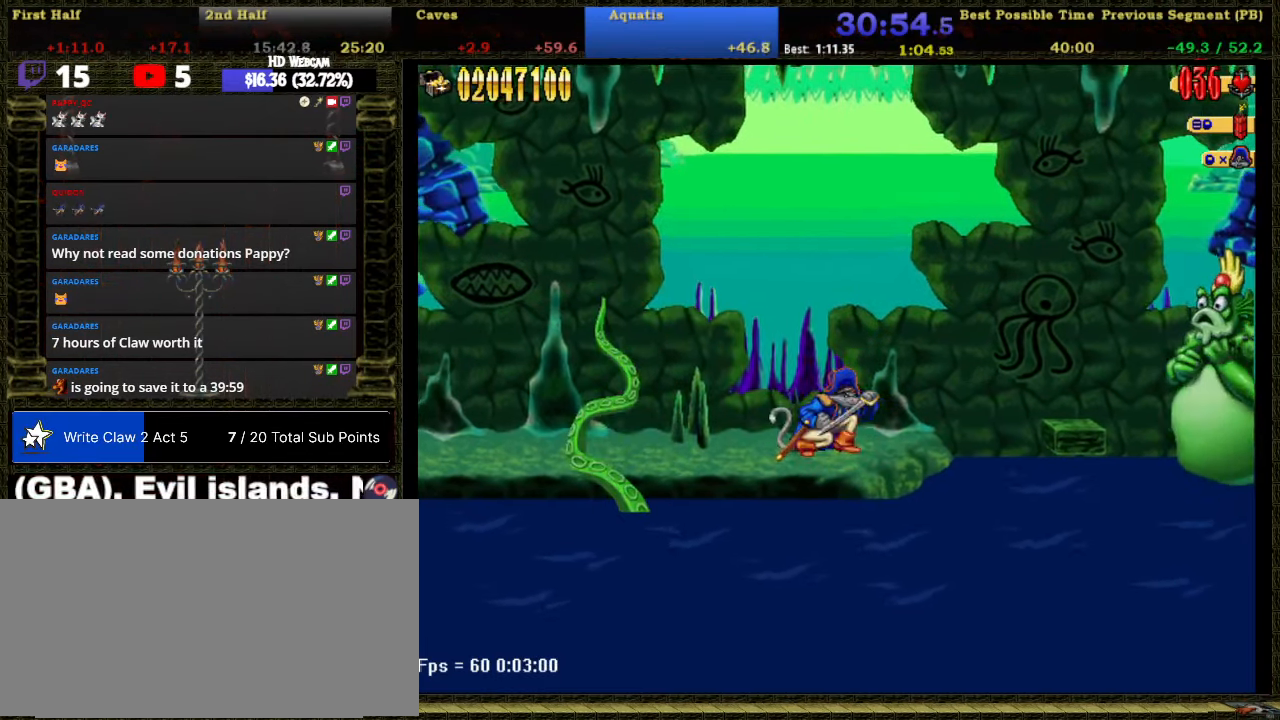
{"buttons": ["B"], "right_stick": "center", "events": [[33, "B", "down"], [67, "DPAD_DOWN", "up"], [167, "B", "up"], [233, "B", "down"], [283, "DPAD_DOWN", "down"], [350, "B", "up"], [417, "DPAD_DOWN", "up"], [450, "B", "down"]]}
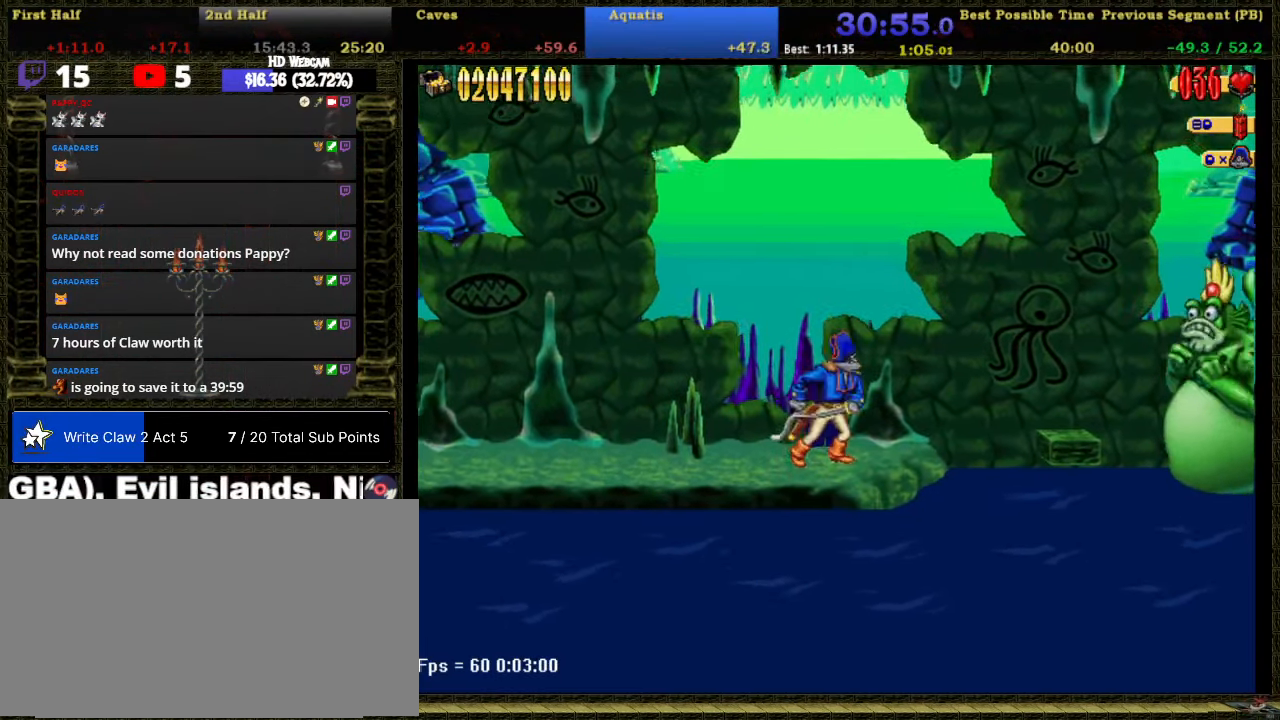
{"buttons": ["B"], "right_stick": "center", "events": [[67, "B", "up"], [167, "B", "down"], [167, "DPAD_DOWN", "down"], [250, "DPAD_DOWN", "up"], [283, "B", "up"], [383, "B", "down"]]}
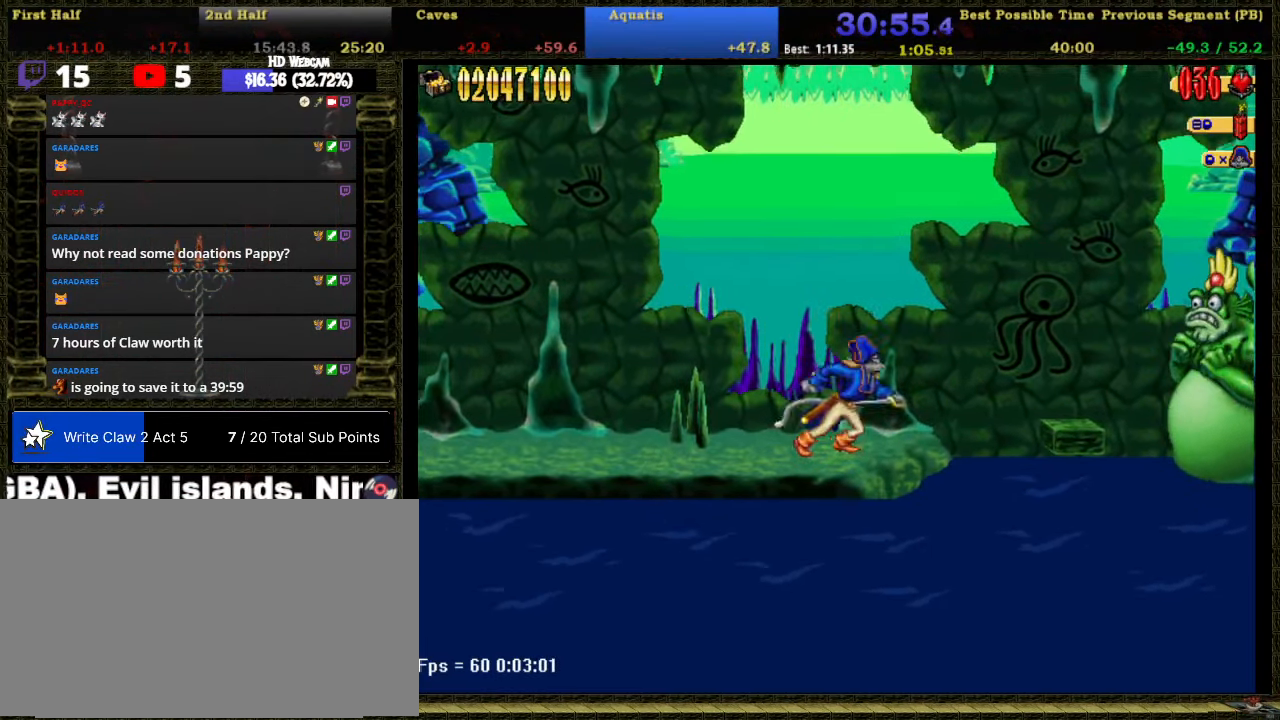
{"buttons": ["B"], "right_stick": "center", "events": [[33, "B", "up"], [67, "DPAD_DOWN", "down"], [167, "DPAD_DOWN", "up"], [233, "B", "down"], [350, "B", "up"], [383, "DPAD_DOWN", "down"], [450, "B", "down"], [483, "DPAD_DOWN", "up"]]}
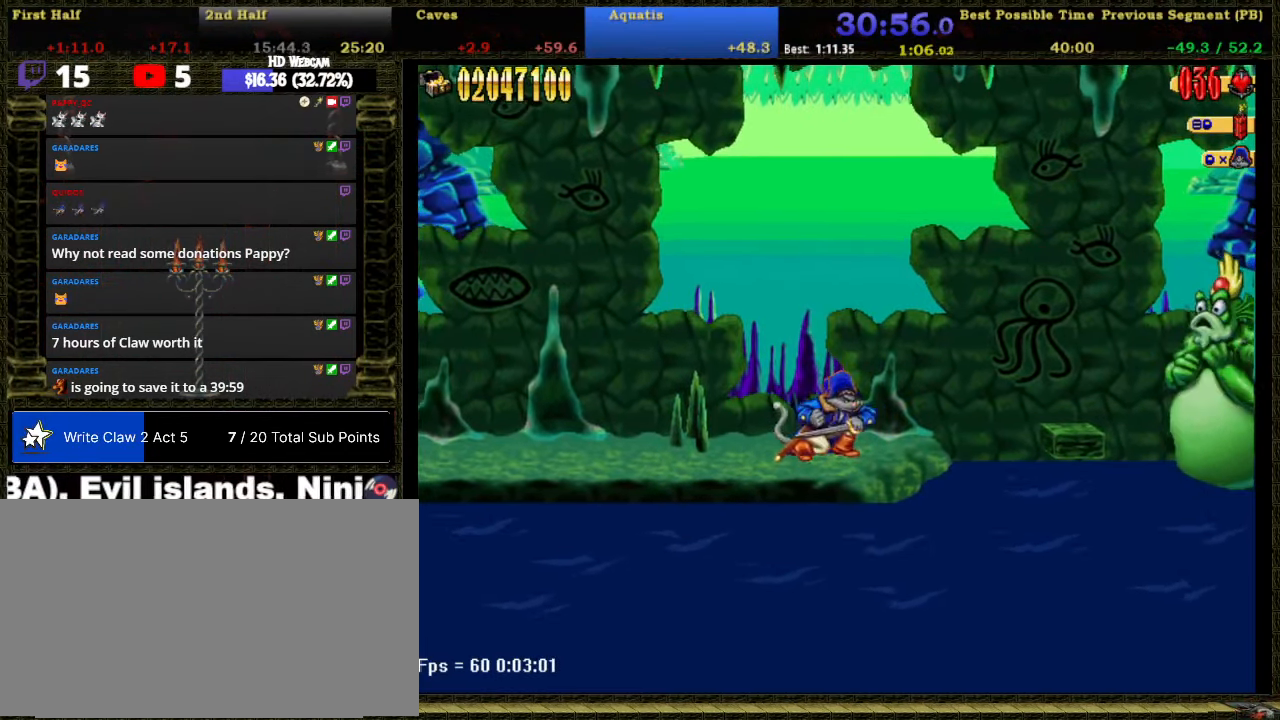
{"buttons": [], "right_stick": "center", "events": [[100, "B", "up"], [200, "B", "down"], [317, "DPAD_DOWN", "down"], [350, "B", "up"], [450, "DPAD_DOWN", "up"]]}